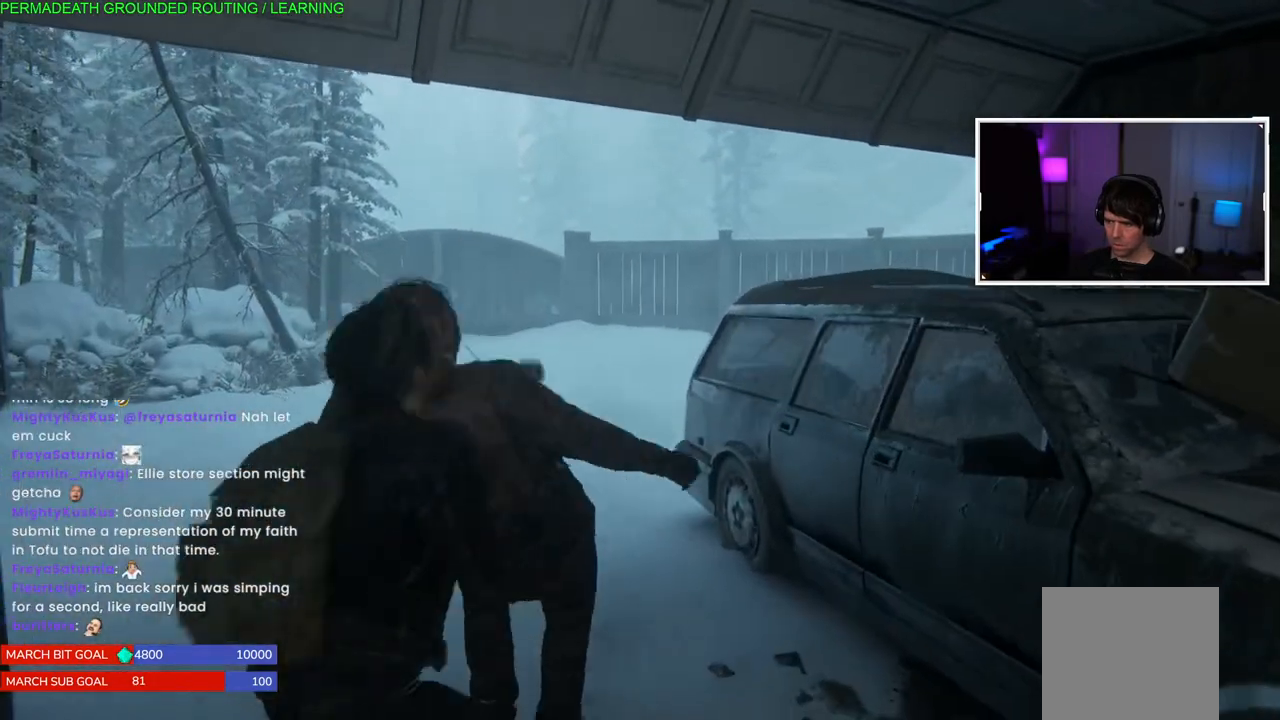
Gameplay with a controller (PlayStation layout); each line is a JSON object with the inputs held at the frame after it. "events" lists button and stick changes between this image and that frame as [ms after this image, input, new state], when the widget could be followed in between.
{"buttons": ["SQUARE"], "left_stick": "down", "right_stick": "center", "events": [[33, "SQUARE", "down"], [150, "SQUARE", "up"], [217, "SQUARE", "down"], [333, "SQUARE", "up"], [400, "SQUARE", "down"]]}
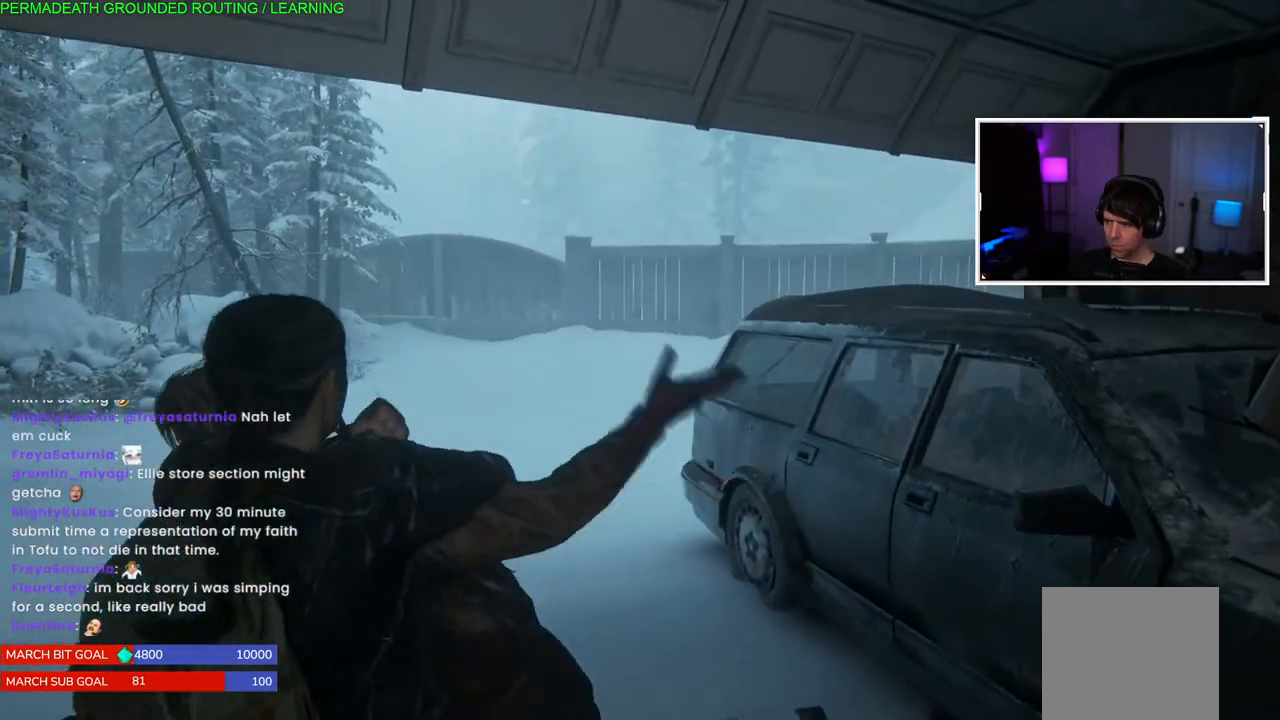
{"buttons": ["SQUARE"], "left_stick": "down", "right_stick": "center", "events": [[33, "SQUARE", "up"], [83, "SQUARE", "down"], [200, "SQUARE", "up"], [283, "SQUARE", "down"], [400, "SQUARE", "up"], [467, "SQUARE", "down"]]}
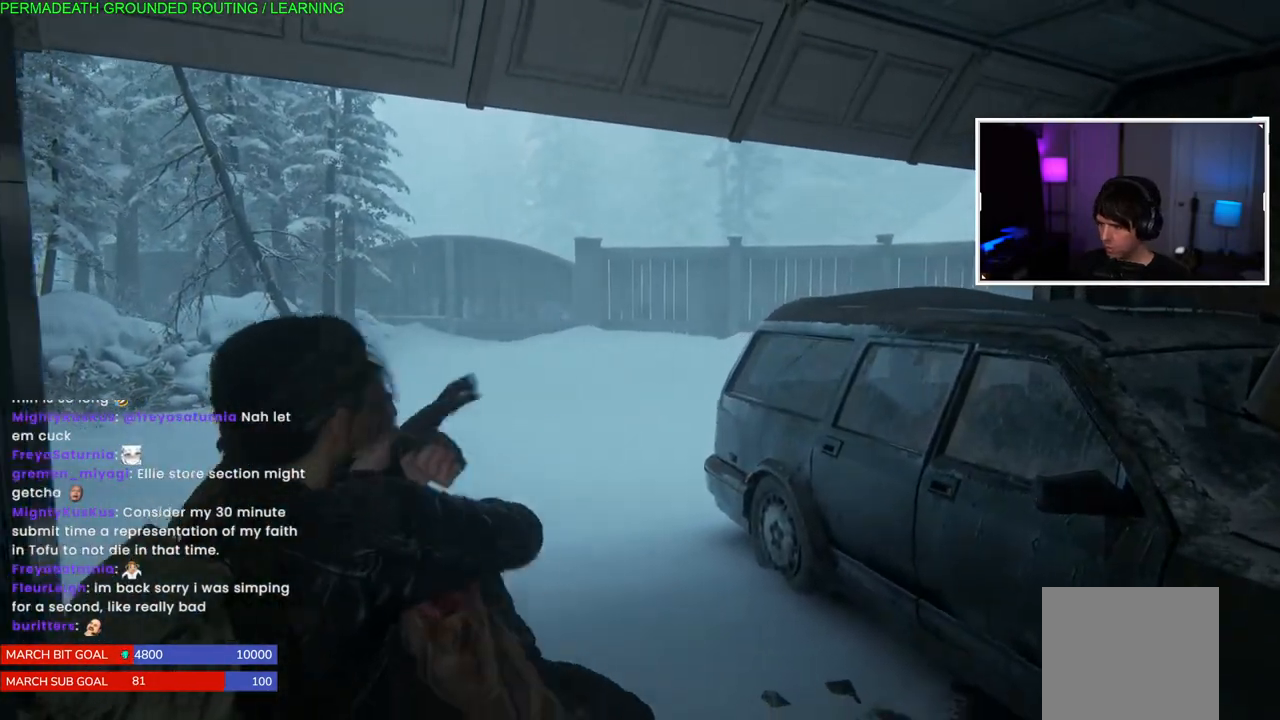
{"buttons": [], "left_stick": "down", "right_stick": "center", "events": [[83, "SQUARE", "up"], [167, "SQUARE", "down"], [283, "SQUARE", "up"], [350, "SQUARE", "down"], [467, "SQUARE", "up"]]}
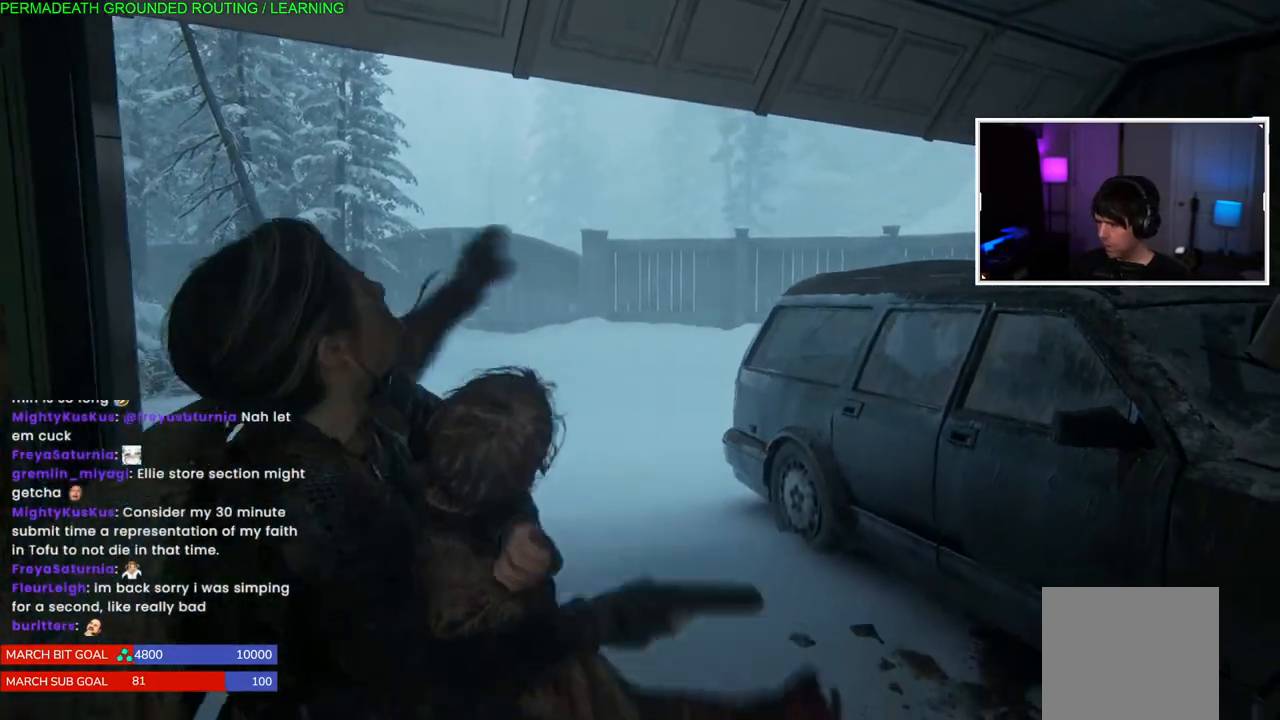
{"buttons": ["SQUARE"], "left_stick": "down", "right_stick": "center", "events": [[50, "SQUARE", "down"], [167, "SQUARE", "up"], [250, "SQUARE", "down"], [350, "SQUARE", "up"], [433, "SQUARE", "down"]]}
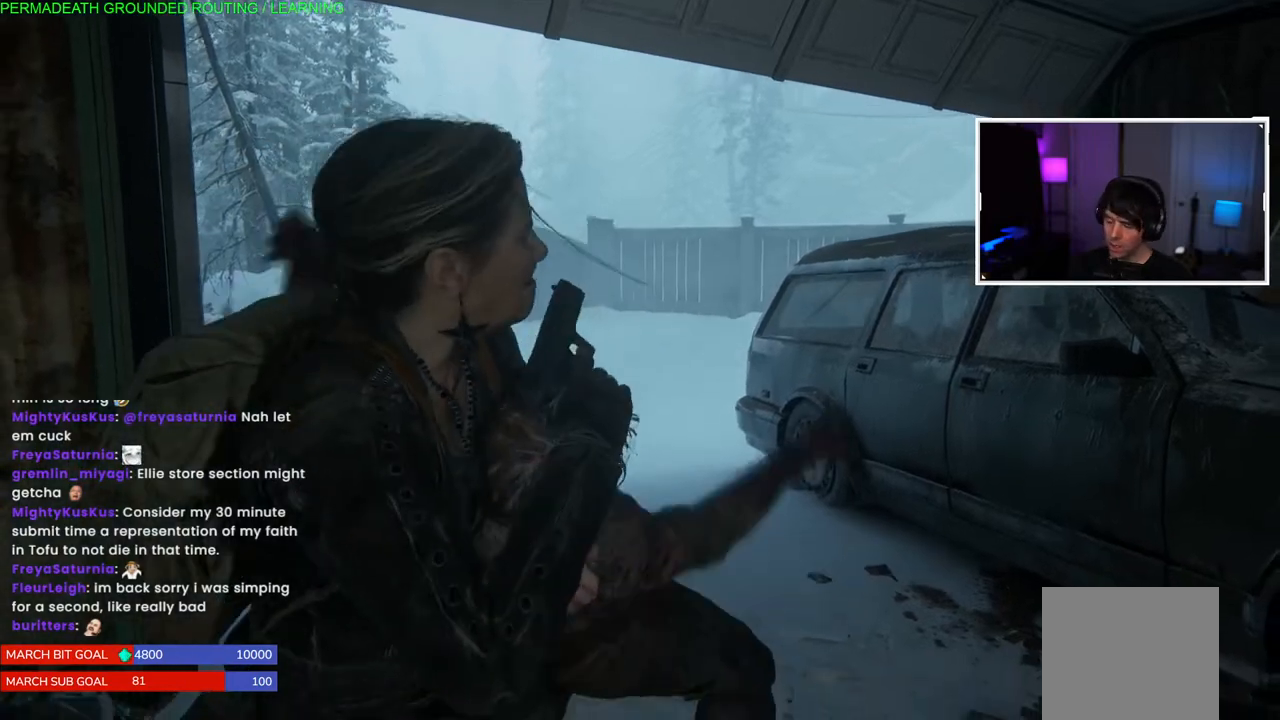
{"buttons": ["SQUARE"], "left_stick": "down", "right_stick": "center", "events": [[50, "SQUARE", "up"], [117, "SQUARE", "down"], [233, "SQUARE", "up"], [317, "SQUARE", "down"], [417, "SQUARE", "up"], [500, "SQUARE", "down"]]}
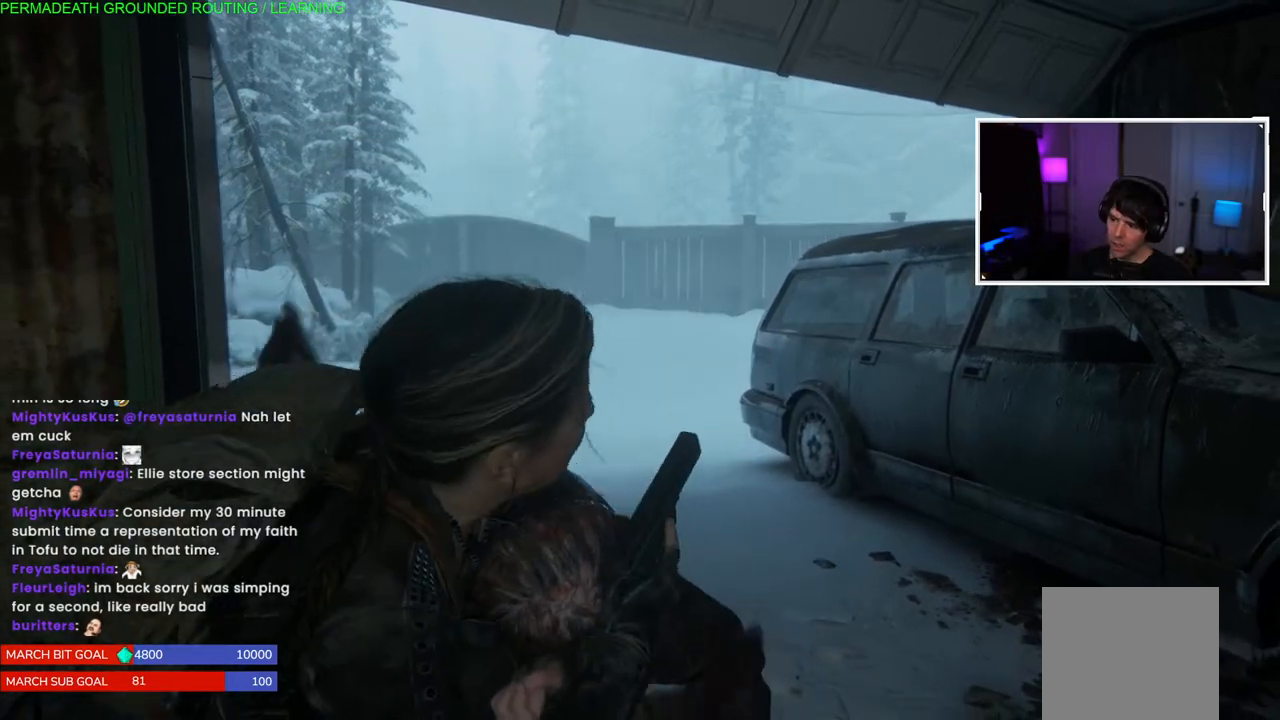
{"buttons": [], "left_stick": "down", "right_stick": "center", "events": [[117, "SQUARE", "up"], [183, "SQUARE", "down"], [300, "SQUARE", "up"], [383, "SQUARE", "down"], [467, "SQUARE", "up"]]}
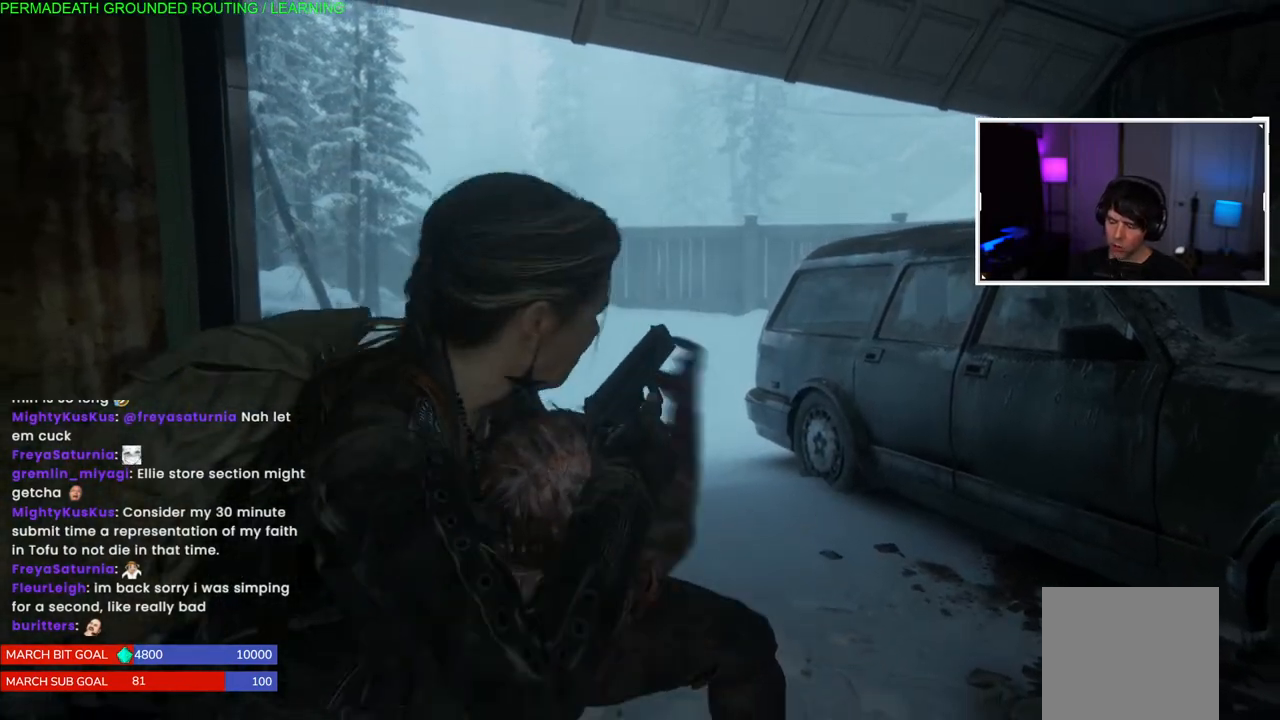
{"buttons": ["SQUARE"], "left_stick": "down", "right_stick": "center", "events": [[50, "SQUARE", "down"], [167, "SQUARE", "up"], [250, "SQUARE", "down"], [350, "SQUARE", "up"], [433, "SQUARE", "down"]]}
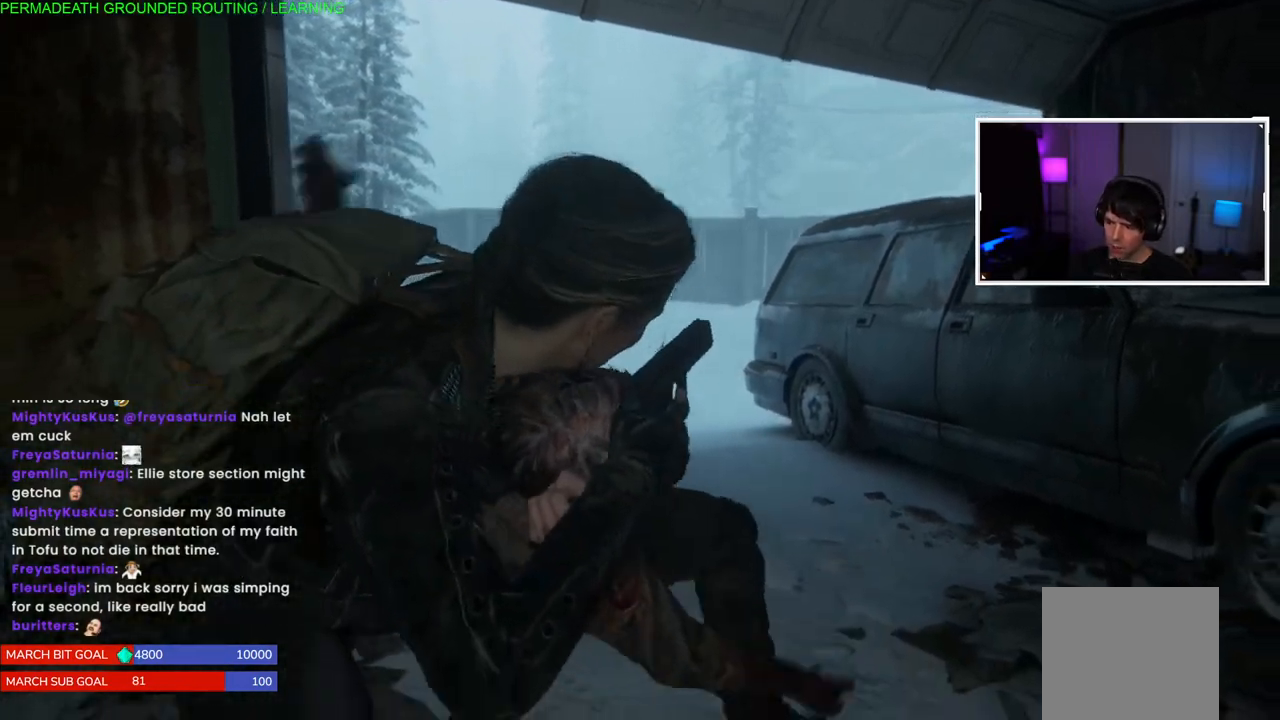
{"buttons": ["SQUARE"], "left_stick": "down", "right_stick": "center", "events": [[33, "SQUARE", "up"], [133, "SQUARE", "down"], [233, "SQUARE", "up"], [300, "SQUARE", "down"], [417, "SQUARE", "up"], [500, "SQUARE", "down"]]}
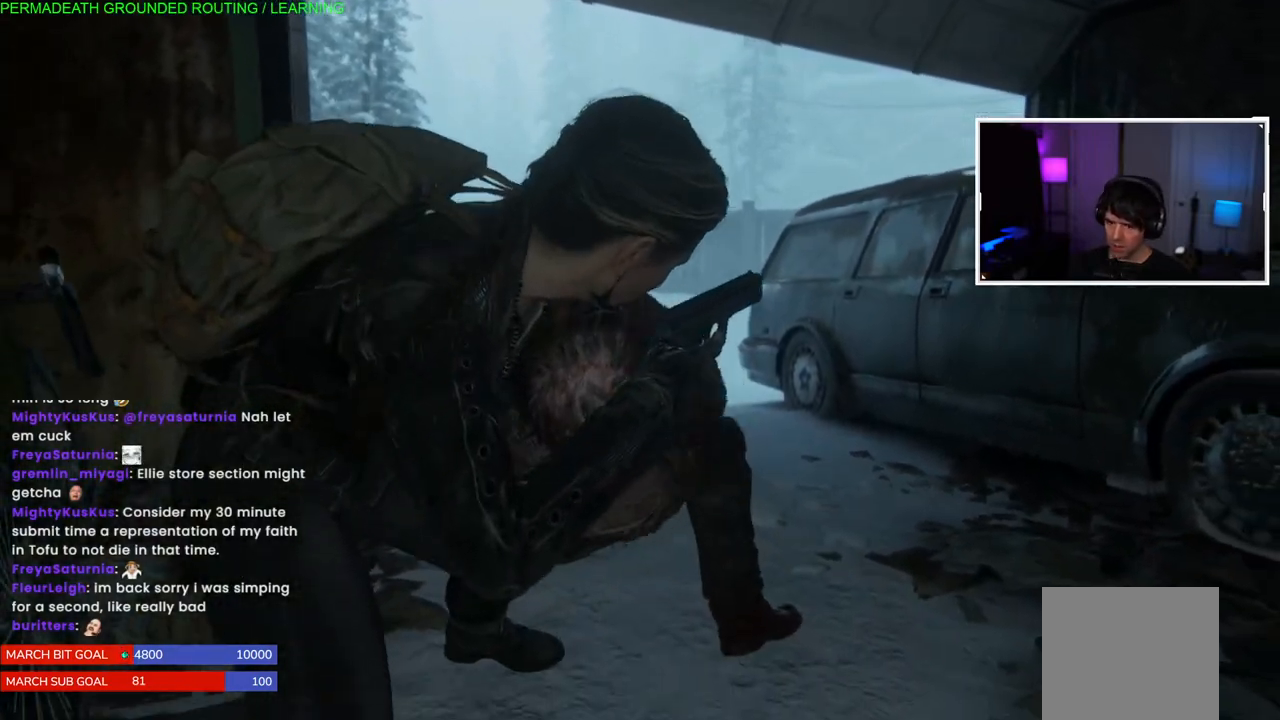
{"buttons": [], "left_stick": "down", "right_stick": "center", "events": [[83, "SQUARE", "up"], [167, "SQUARE", "down"], [300, "SQUARE", "up"], [367, "SQUARE", "down"], [483, "SQUARE", "up"]]}
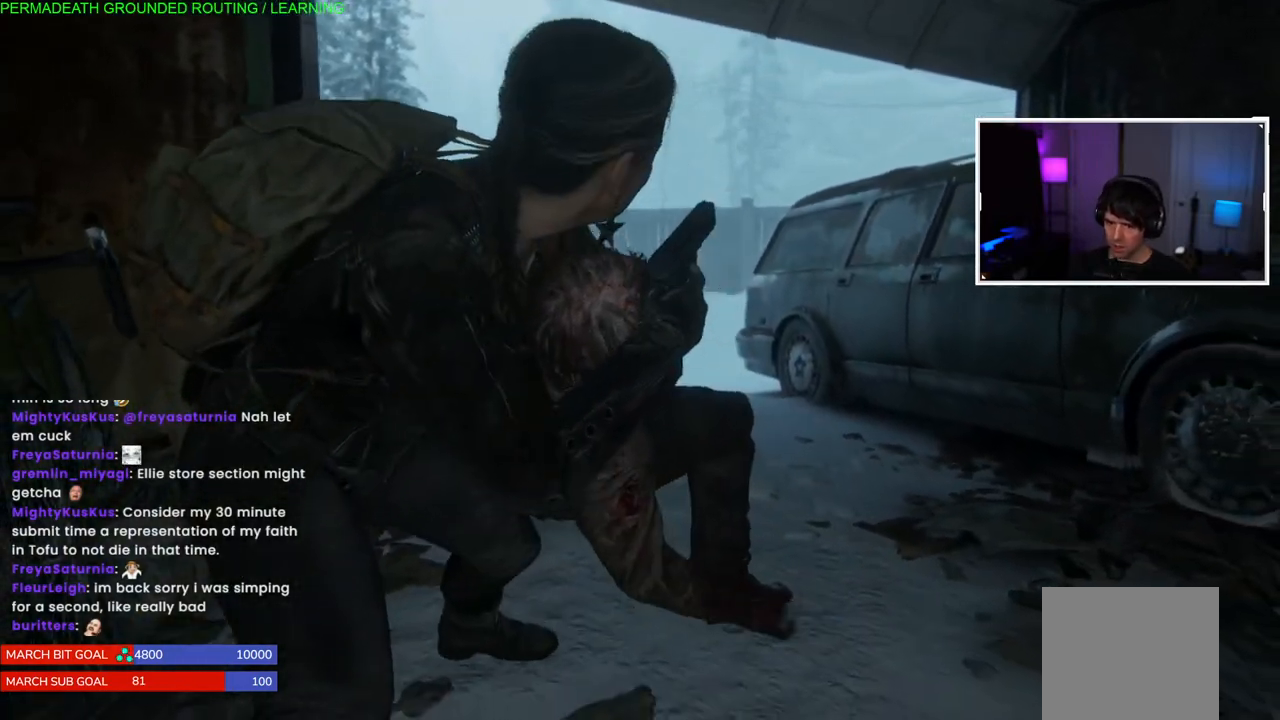
{"buttons": ["SQUARE"], "left_stick": "down", "right_stick": "center", "events": [[33, "SQUARE", "down"], [150, "SQUARE", "up"], [200, "SQUARE", "down"], [333, "SQUARE", "up"], [400, "SQUARE", "down"]]}
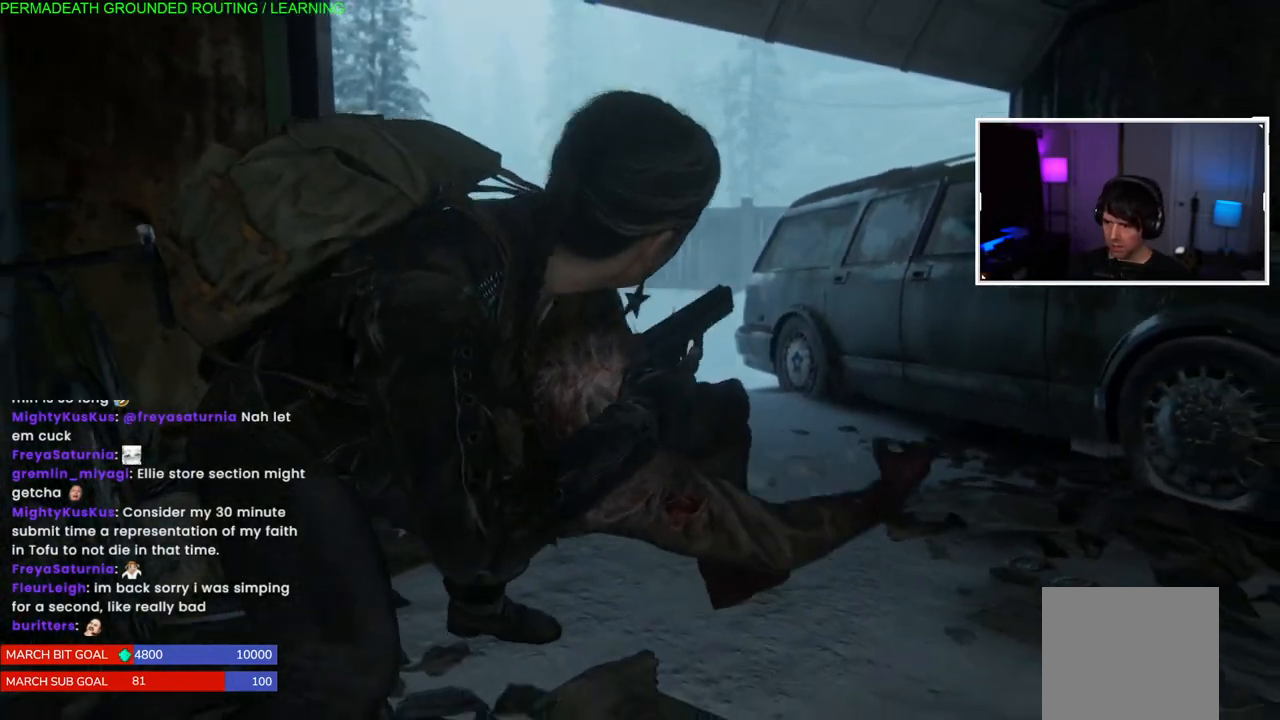
{"buttons": [], "left_stick": "down", "right_stick": "center", "events": [[67, "SQUARE", "up"], [83, "SQUARE", "down"], [233, "SQUARE", "up"], [300, "SQUARE", "down"], [433, "SQUARE", "up"]]}
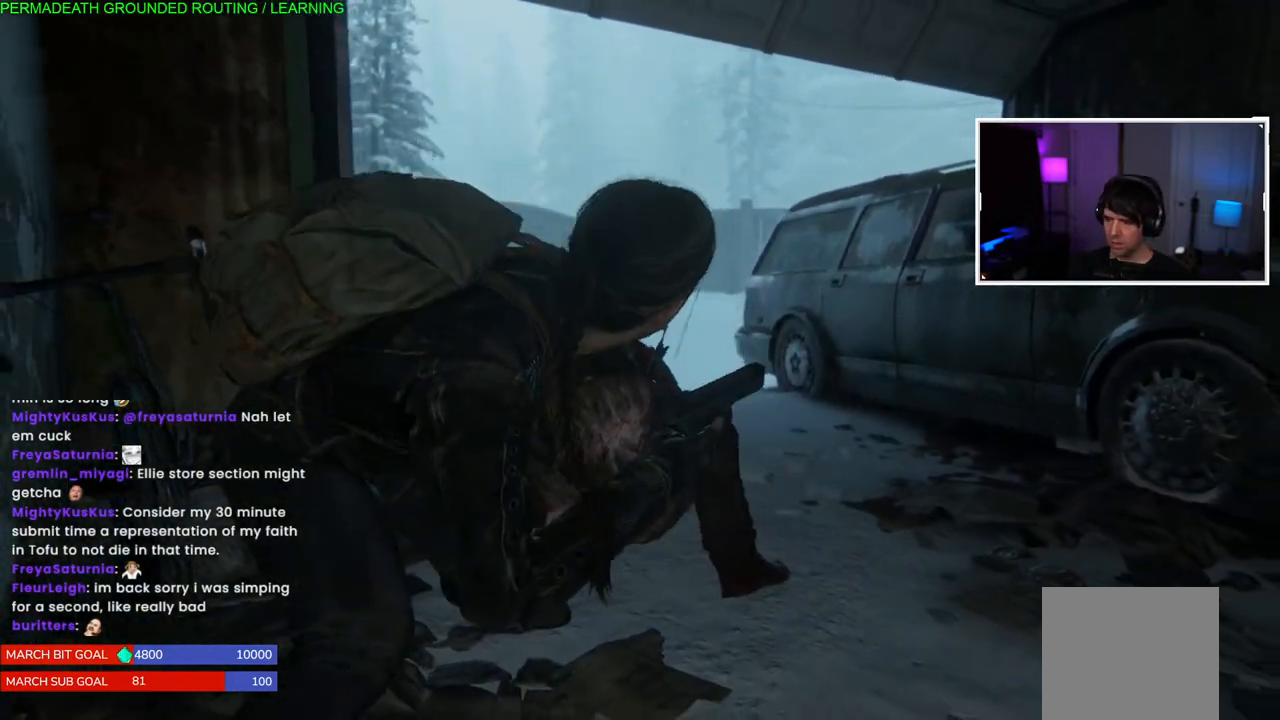
{"buttons": ["SQUARE"], "left_stick": "down", "right_stick": "center", "events": [[17, "SQUARE", "down"], [133, "SQUARE", "up"], [200, "SQUARE", "down"], [333, "SQUARE", "up"], [400, "SQUARE", "down"]]}
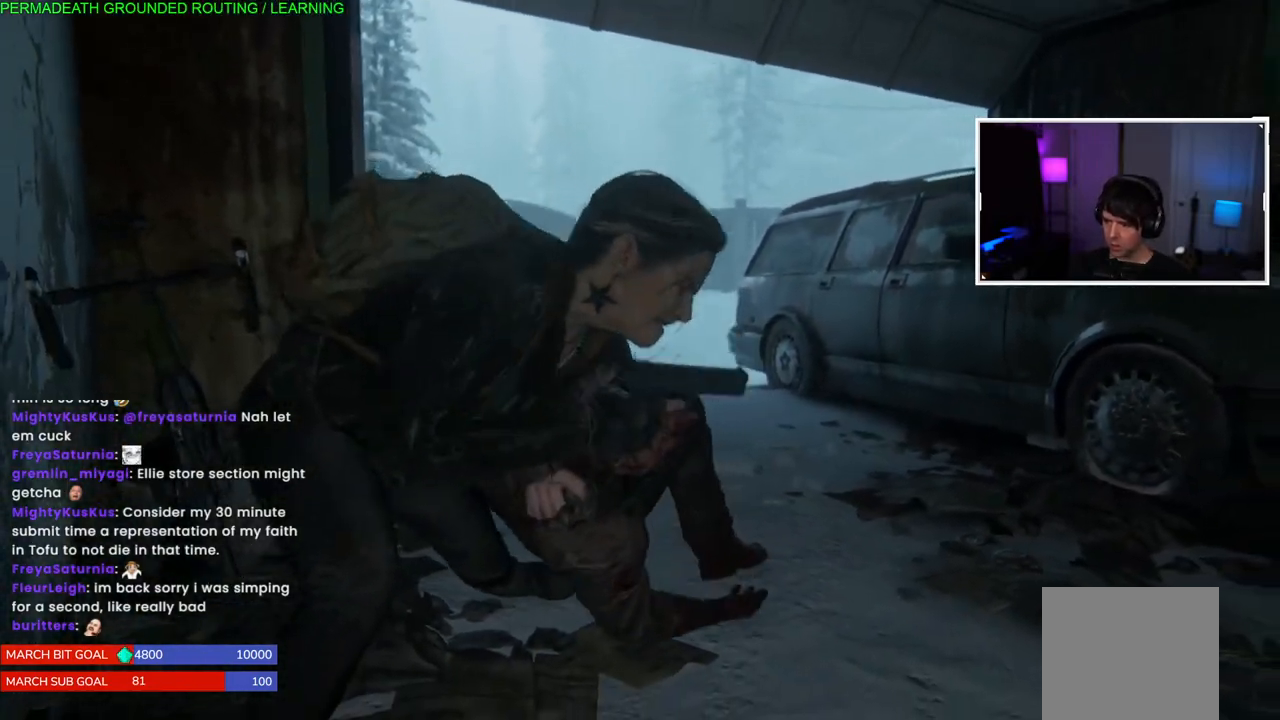
{"buttons": [], "left_stick": "center", "right_stick": "down-right", "events": [[67, "SQUARE", "up"], [367, "left_stick", "center"], [500, "right_stick", "down-right"]]}
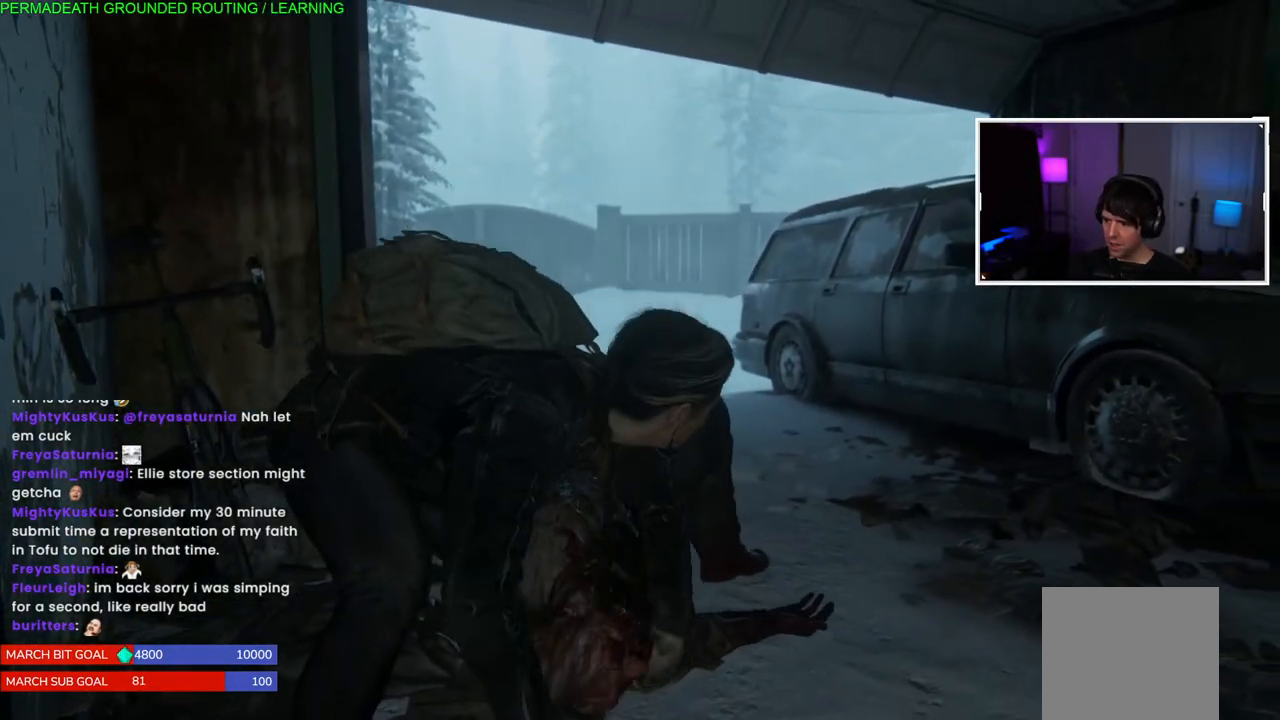
{"buttons": [], "left_stick": "center", "right_stick": "left", "events": [[133, "left_stick", "right"], [183, "right_stick", "center"], [367, "right_stick", "left"], [383, "left_stick", "center"]]}
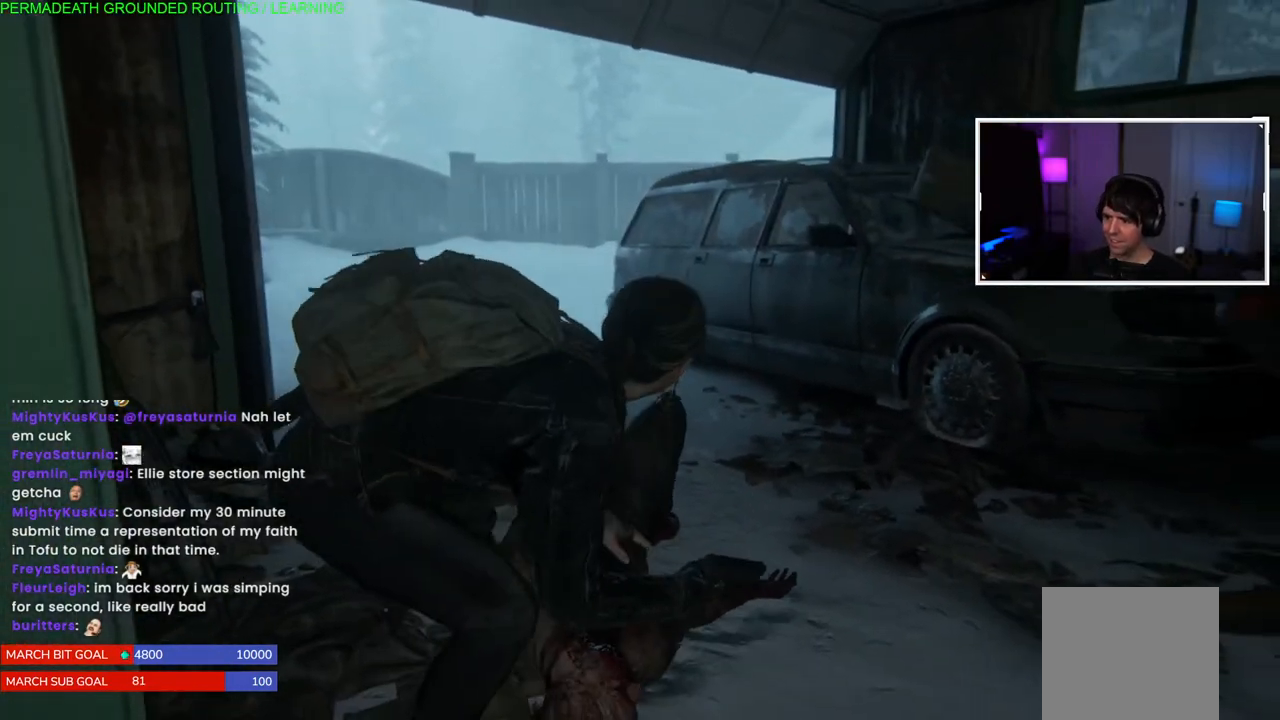
{"buttons": [], "left_stick": "right", "right_stick": "down-left", "events": [[83, "left_stick", "down-right"], [267, "right_stick", "down-left"], [283, "left_stick", "center"], [433, "left_stick", "right"]]}
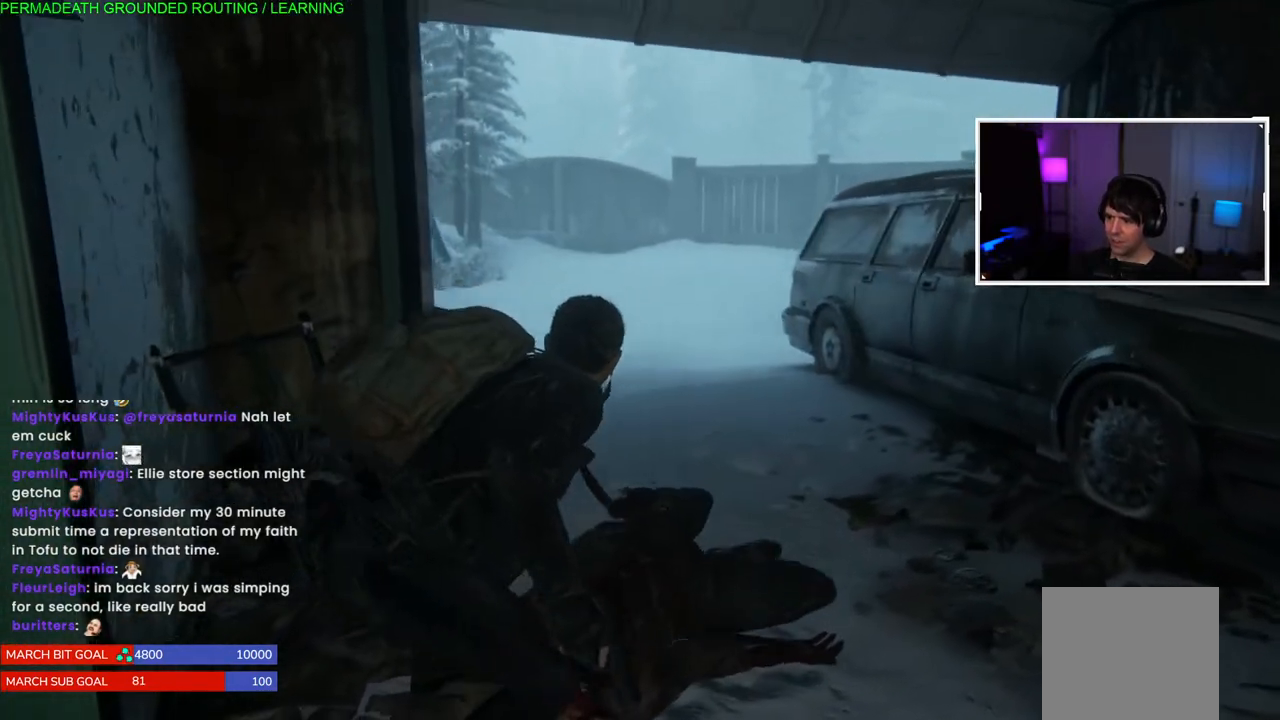
{"buttons": ["TRIANGLE"], "left_stick": "up-right", "right_stick": "center", "events": [[100, "right_stick", "center"], [267, "TRIANGLE", "down"], [350, "left_stick", "center"], [383, "TRIANGLE", "up"], [450, "TRIANGLE", "down"], [500, "left_stick", "up-right"]]}
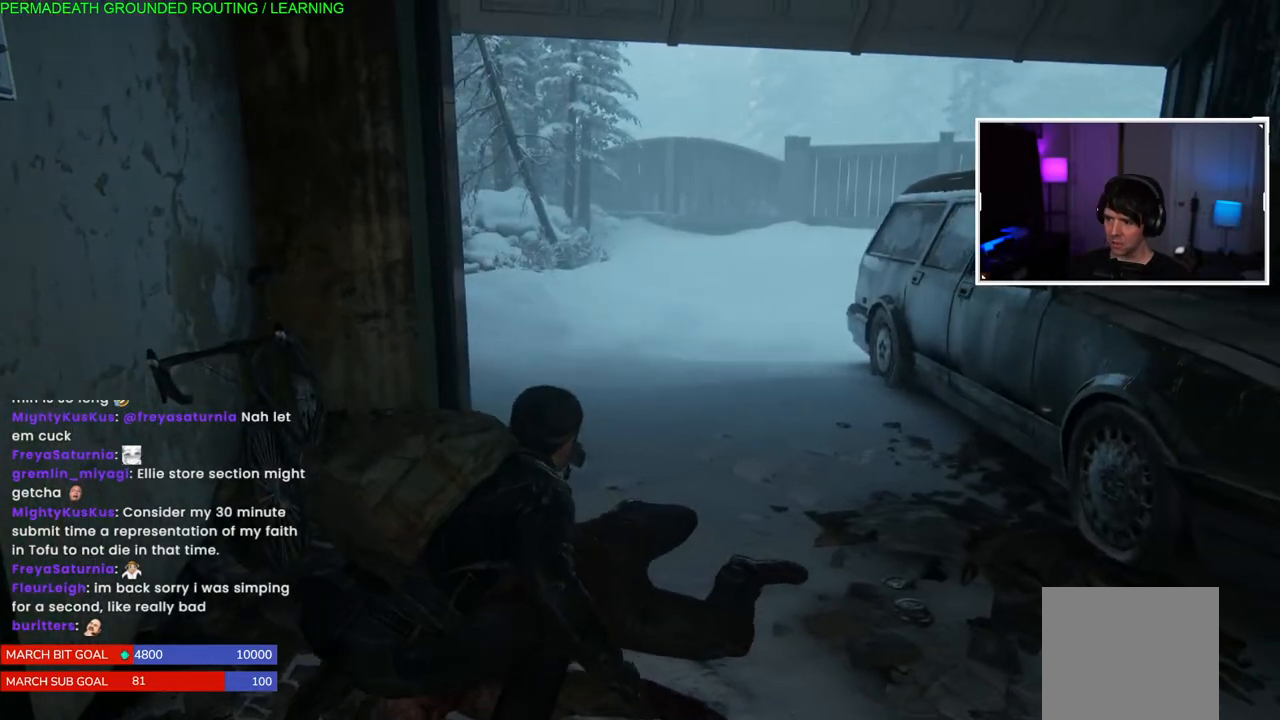
{"buttons": [], "left_stick": "right", "right_stick": "right", "events": [[100, "TRIANGLE", "up"], [183, "TRIANGLE", "down"], [267, "TRIANGLE", "up"], [367, "left_stick", "right"], [483, "right_stick", "right"]]}
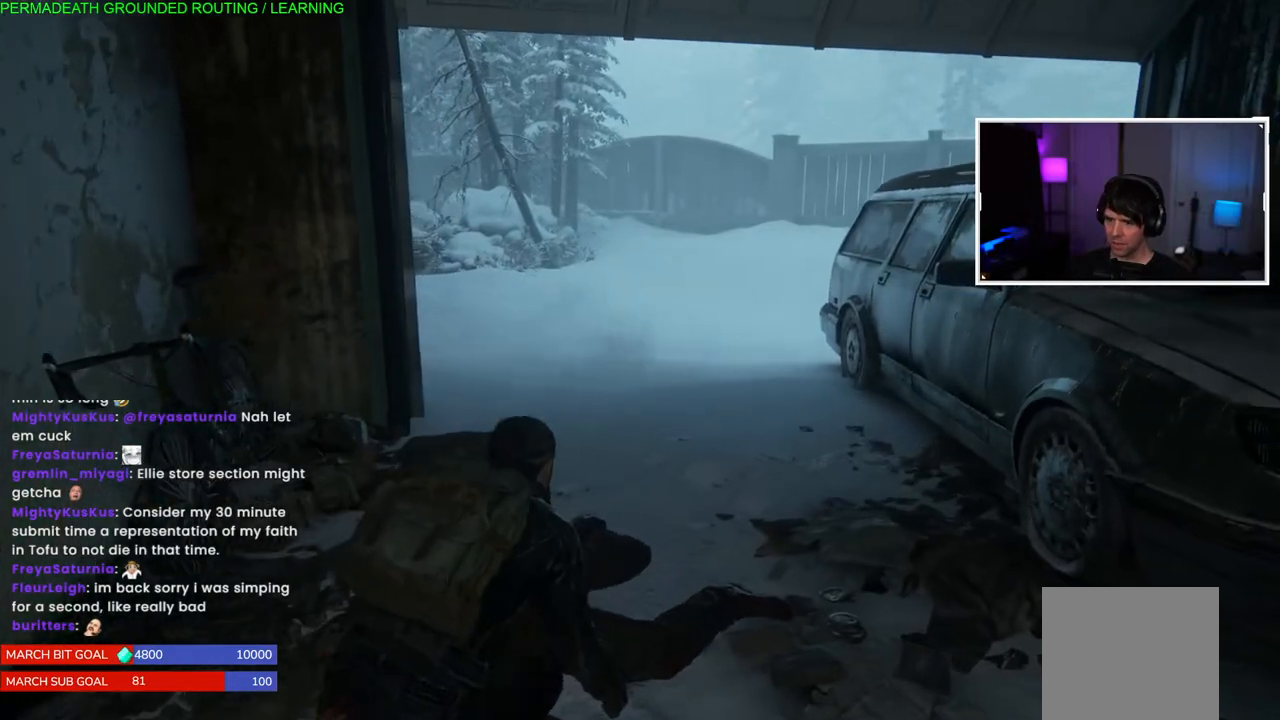
{"buttons": [], "left_stick": "right", "right_stick": "right", "events": []}
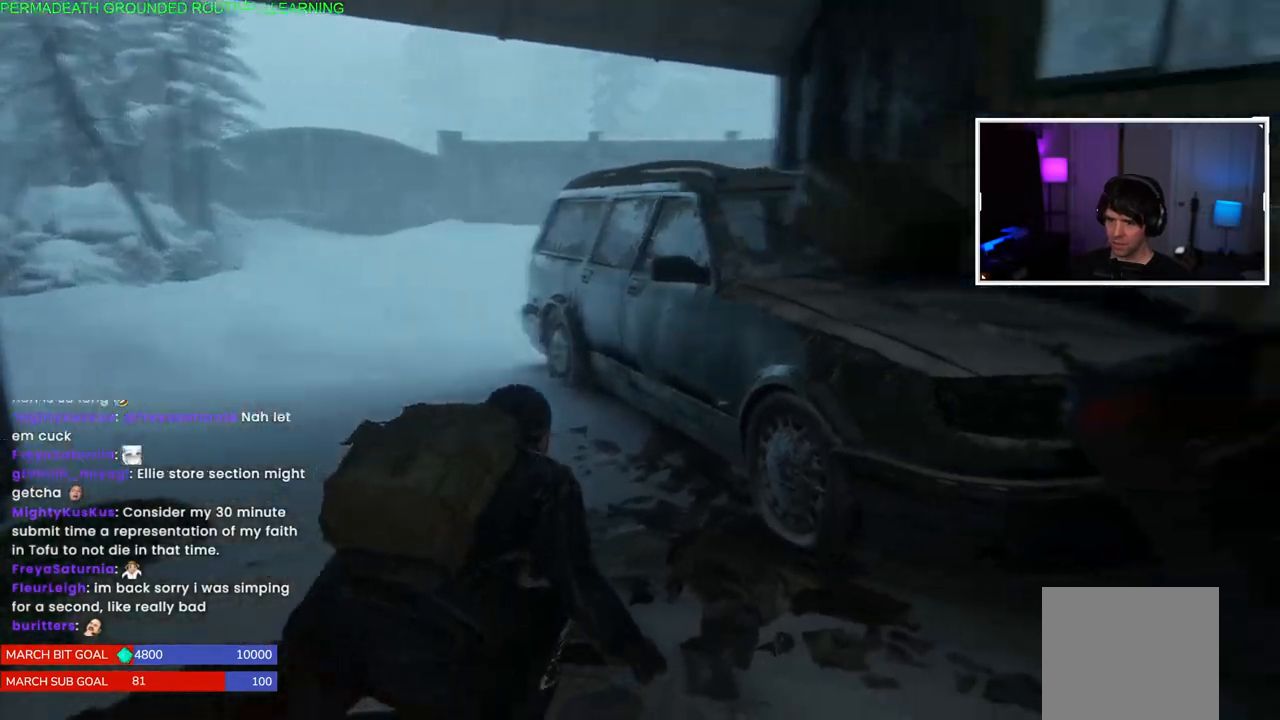
{"buttons": [], "left_stick": "up-right", "right_stick": "center", "events": [[417, "right_stick", "center"], [450, "left_stick", "up-right"]]}
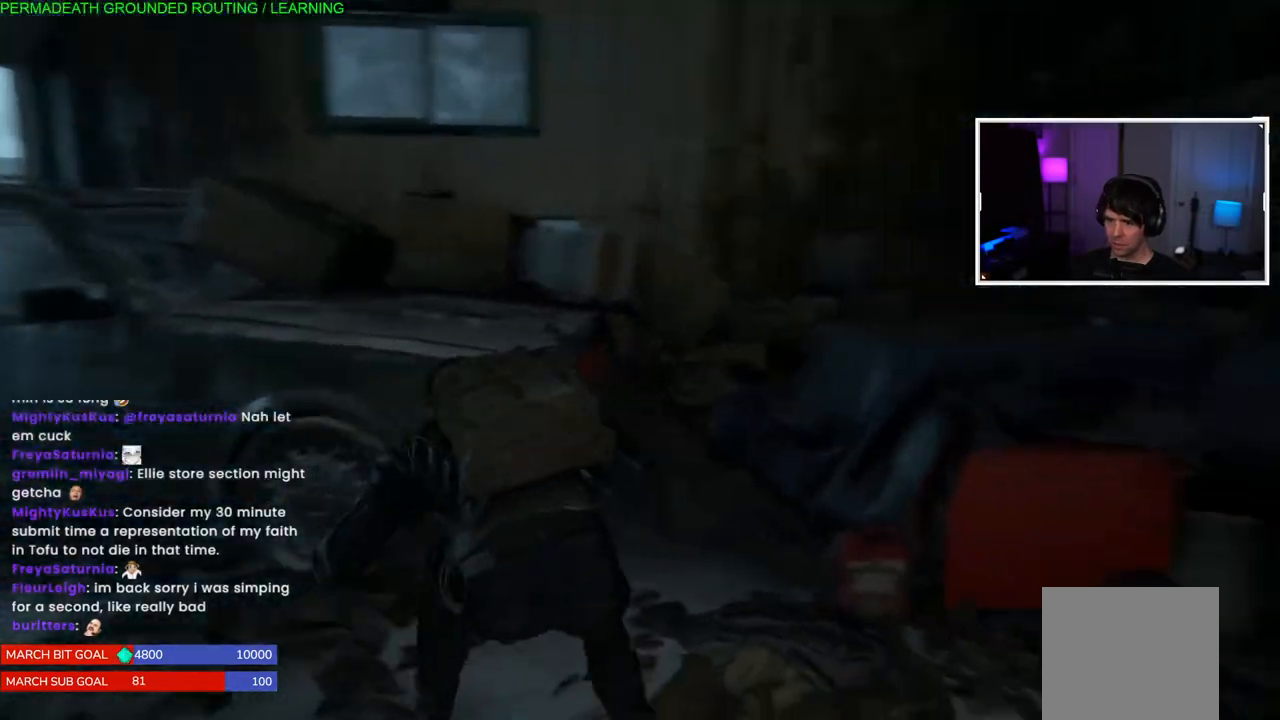
{"buttons": [], "left_stick": "right", "right_stick": "right", "events": [[217, "right_stick", "right"], [383, "left_stick", "right"]]}
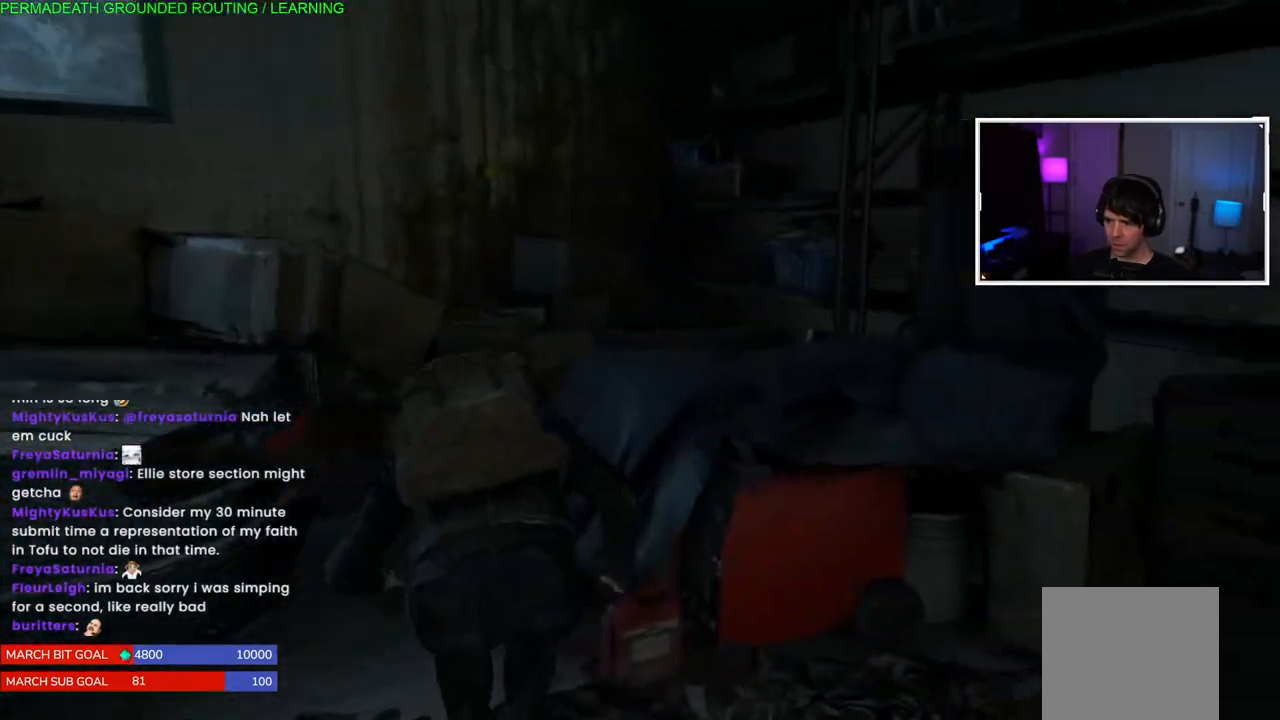
{"buttons": [], "left_stick": "right", "right_stick": "right", "events": []}
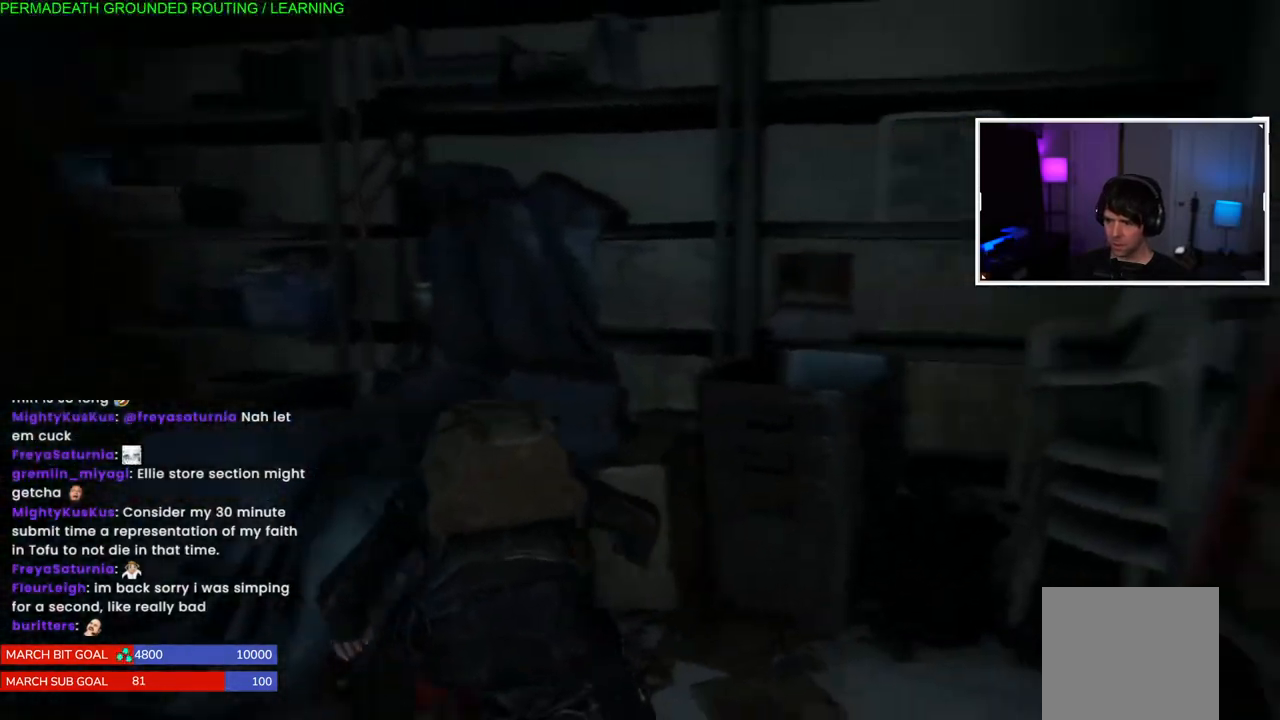
{"buttons": [], "left_stick": "up-right", "right_stick": "right", "events": [[117, "left_stick", "up-right"]]}
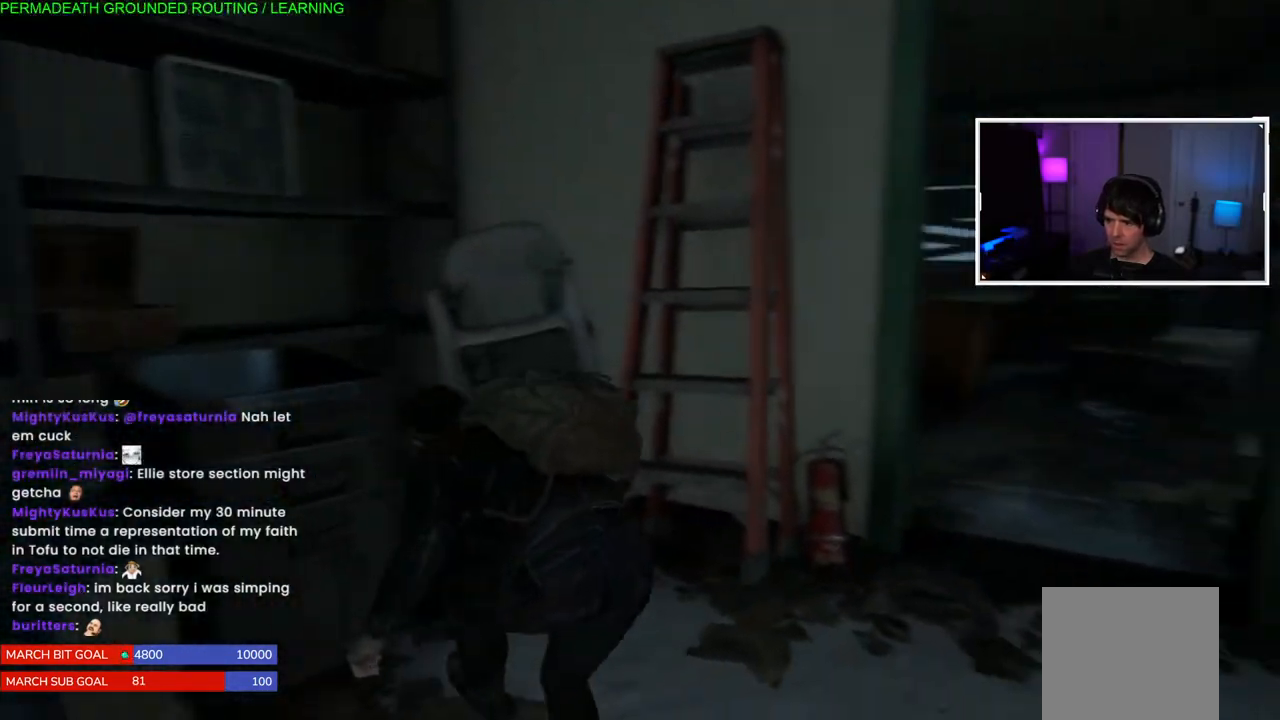
{"buttons": [], "left_stick": "up-right", "right_stick": "center", "events": [[167, "right_stick", "center"]]}
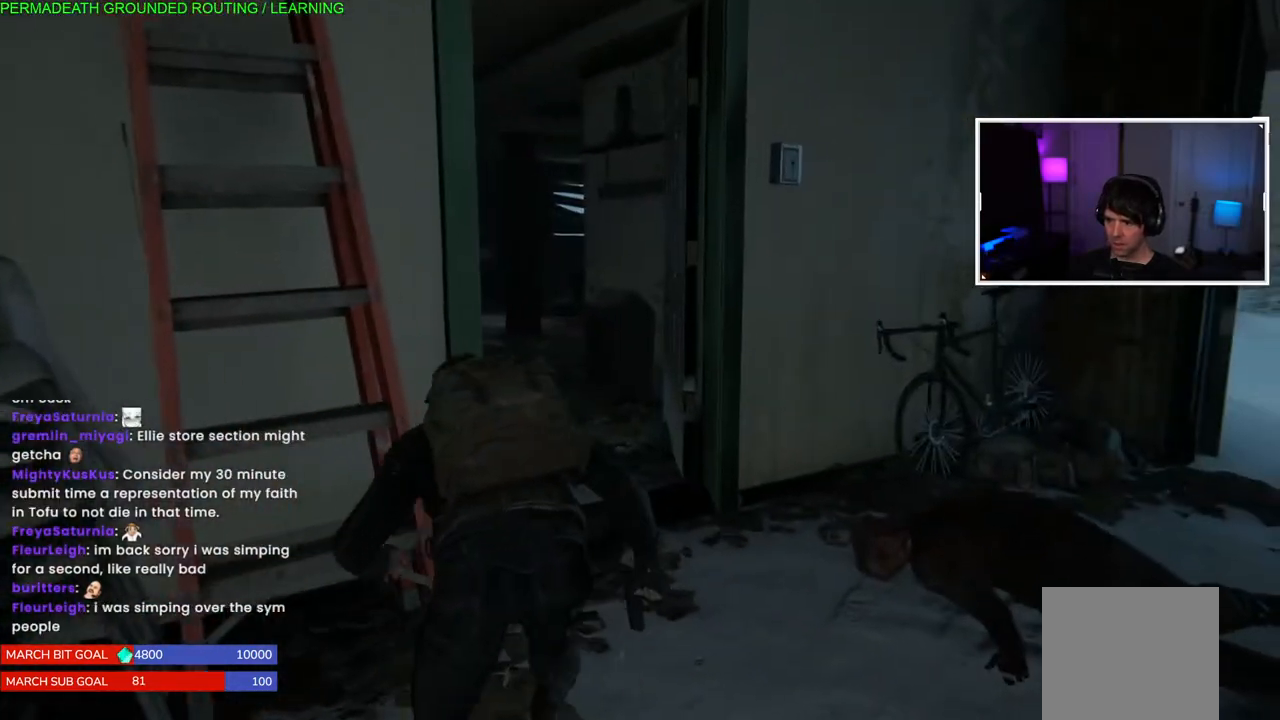
{"buttons": [], "left_stick": "up", "right_stick": "left", "events": [[67, "right_stick", "left"], [267, "right_stick", "center"], [350, "left_stick", "up"], [417, "right_stick", "left"]]}
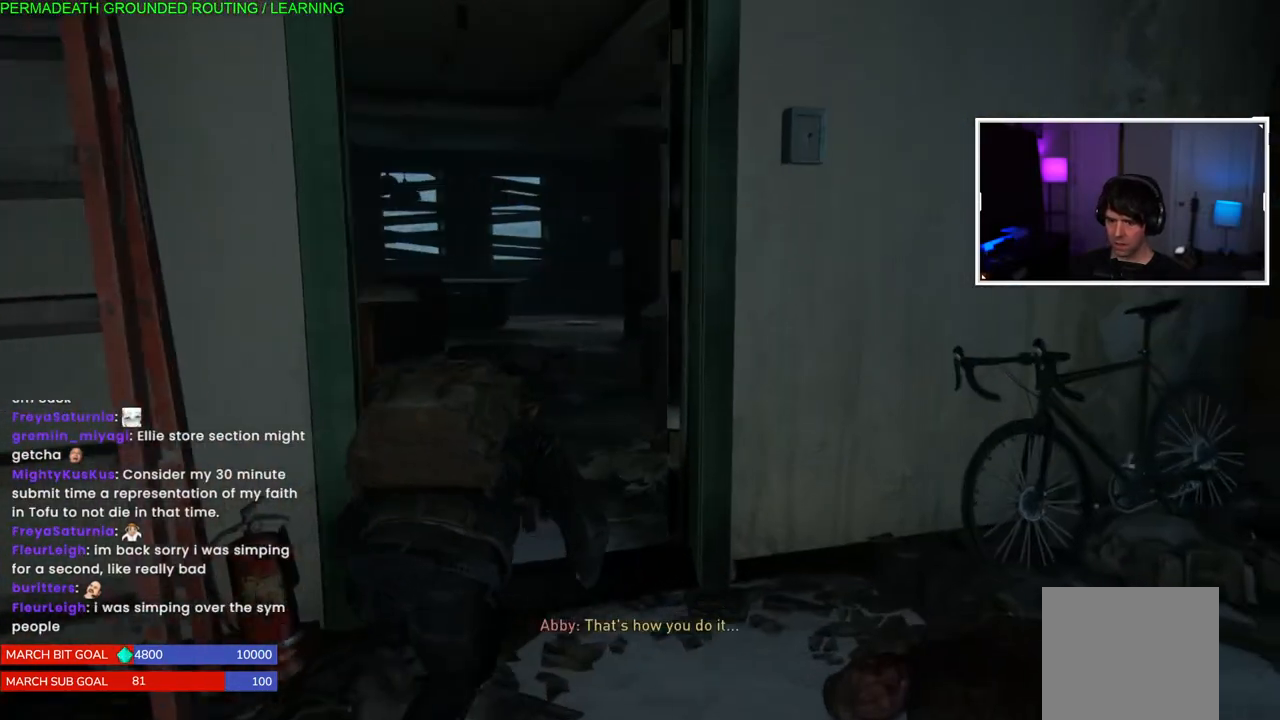
{"buttons": [], "left_stick": "up", "right_stick": "center", "events": [[317, "right_stick", "center"]]}
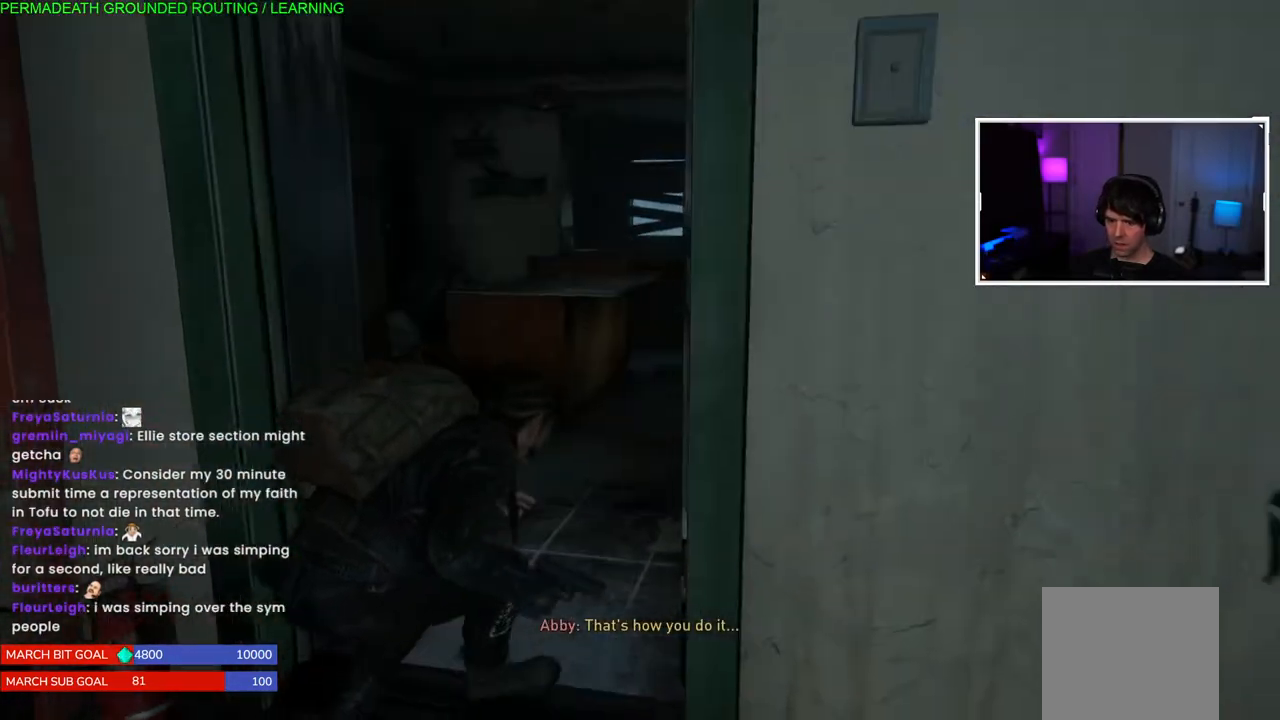
{"buttons": [], "left_stick": "up", "right_stick": "center", "events": []}
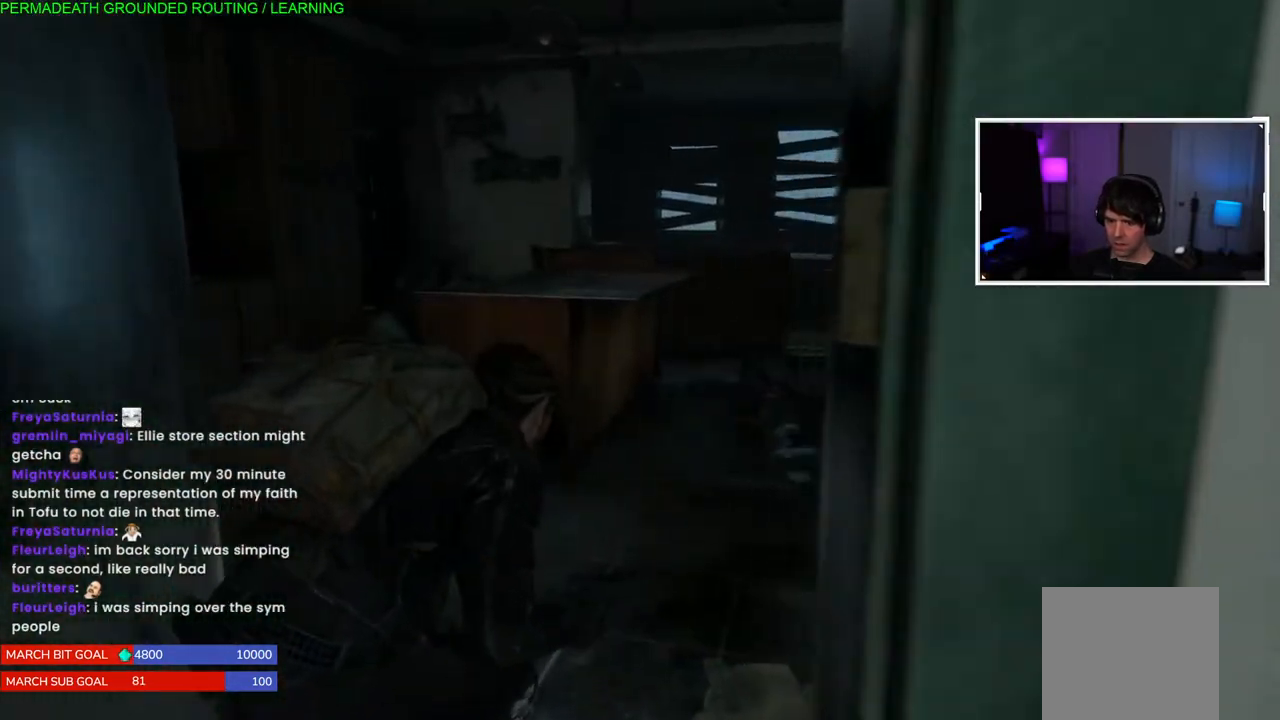
{"buttons": [], "left_stick": "up-left", "right_stick": "left", "events": [[33, "L3", "down"], [150, "right_stick", "left"], [217, "L3", "up"], [433, "left_stick", "up-left"]]}
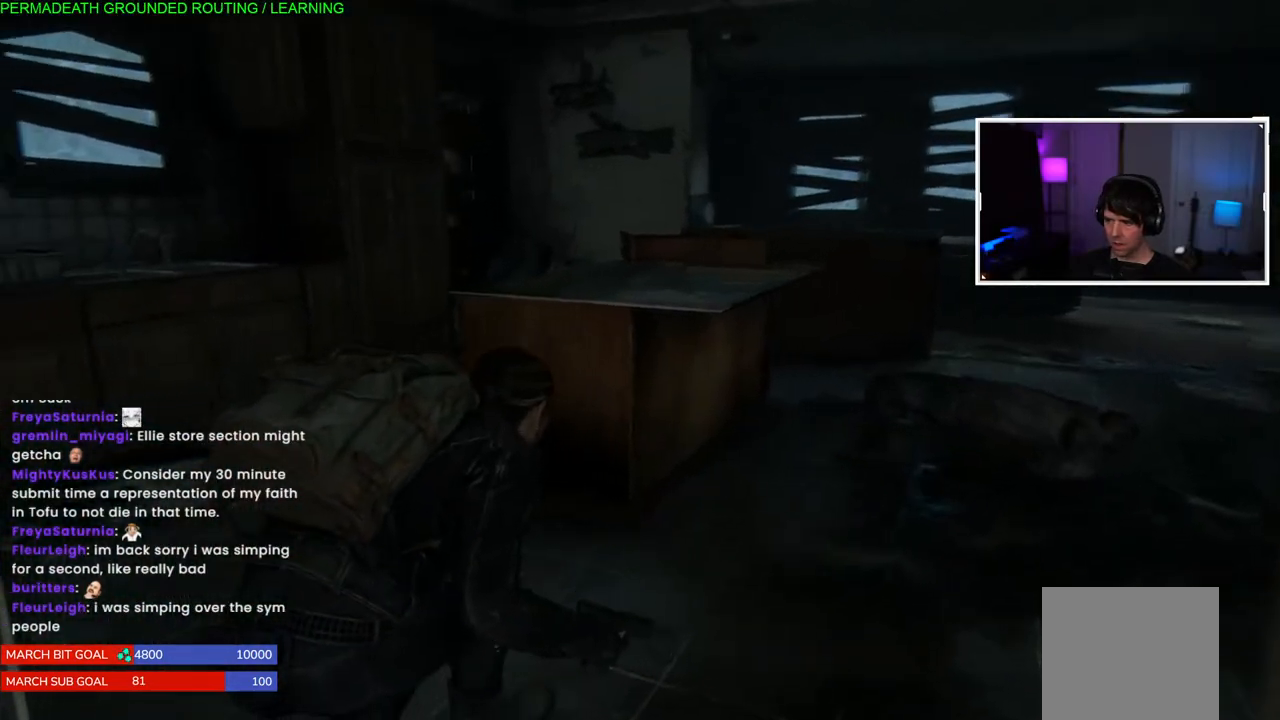
{"buttons": [], "left_stick": "left", "right_stick": "down-left", "events": [[17, "right_stick", "center"], [100, "left_stick", "left"], [150, "CIRCLE", "down"], [267, "CIRCLE", "up"], [350, "right_stick", "down-left"]]}
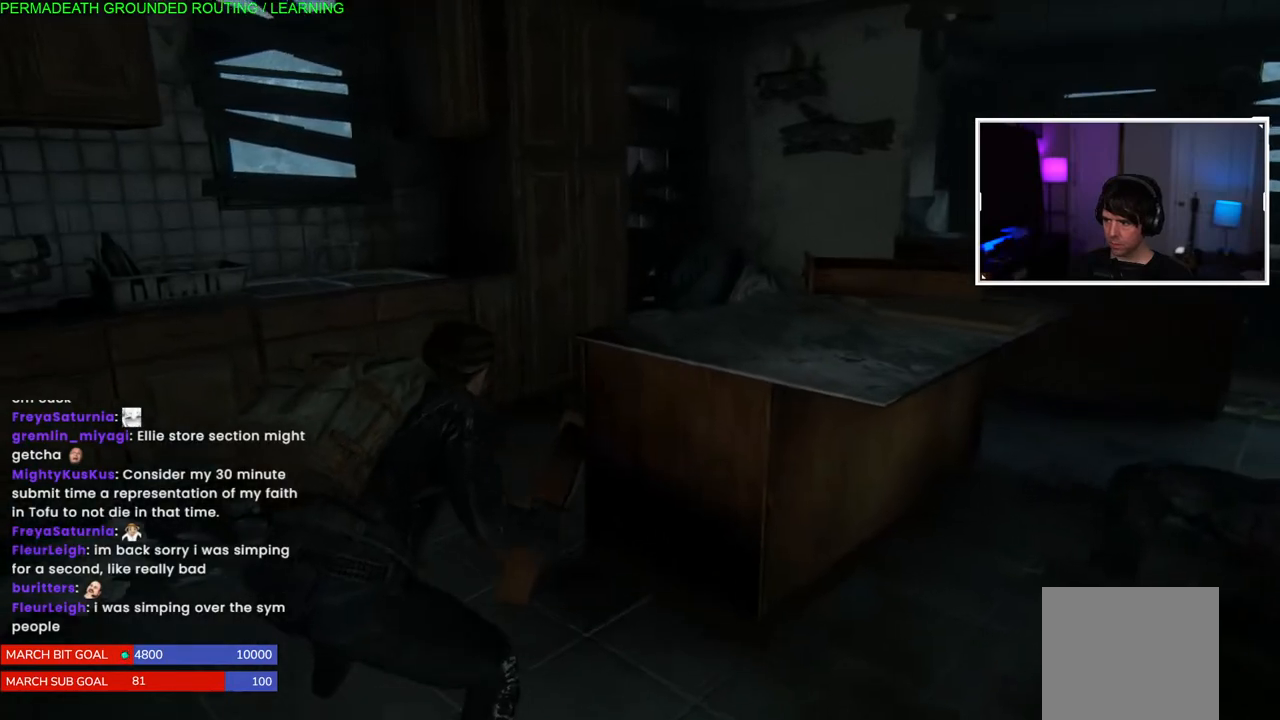
{"buttons": [], "left_stick": "up-left", "right_stick": "down-left", "events": [[350, "left_stick", "up-left"]]}
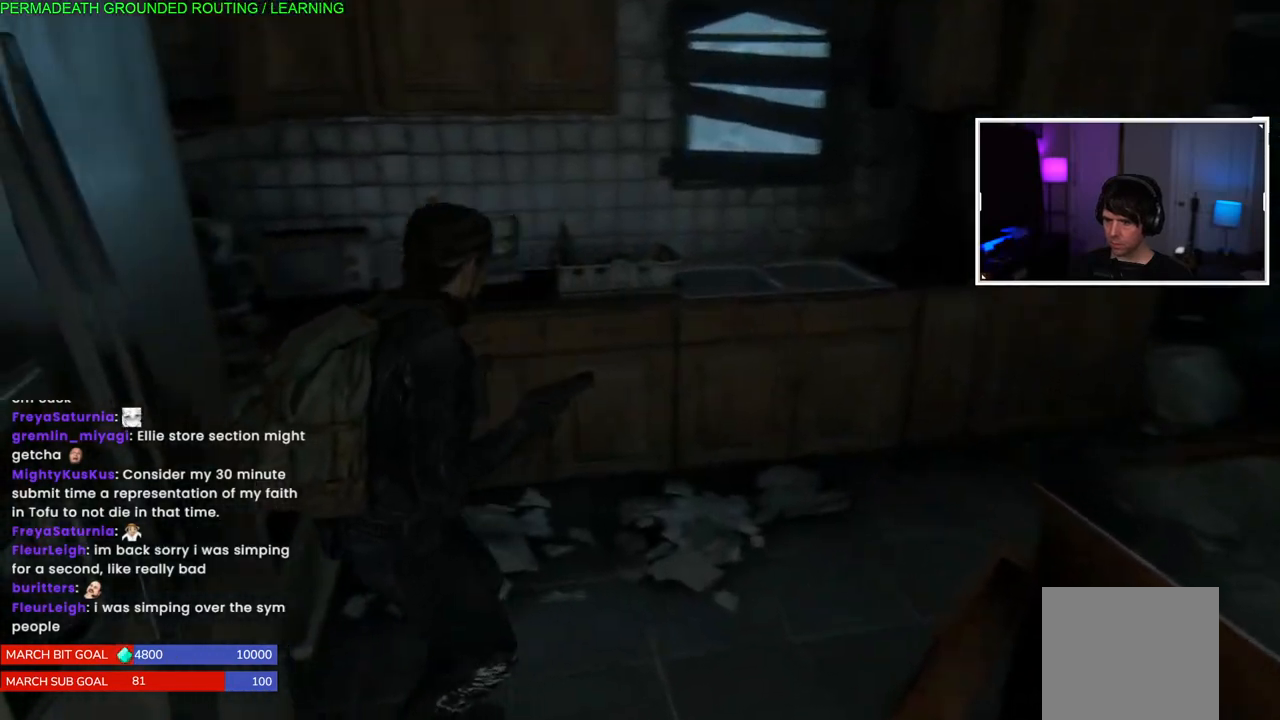
{"buttons": ["TRIANGLE"], "left_stick": "up", "right_stick": "center", "events": [[283, "TRIANGLE", "down"], [333, "left_stick", "up"], [367, "right_stick", "center"], [400, "TRIANGLE", "up"], [483, "TRIANGLE", "down"]]}